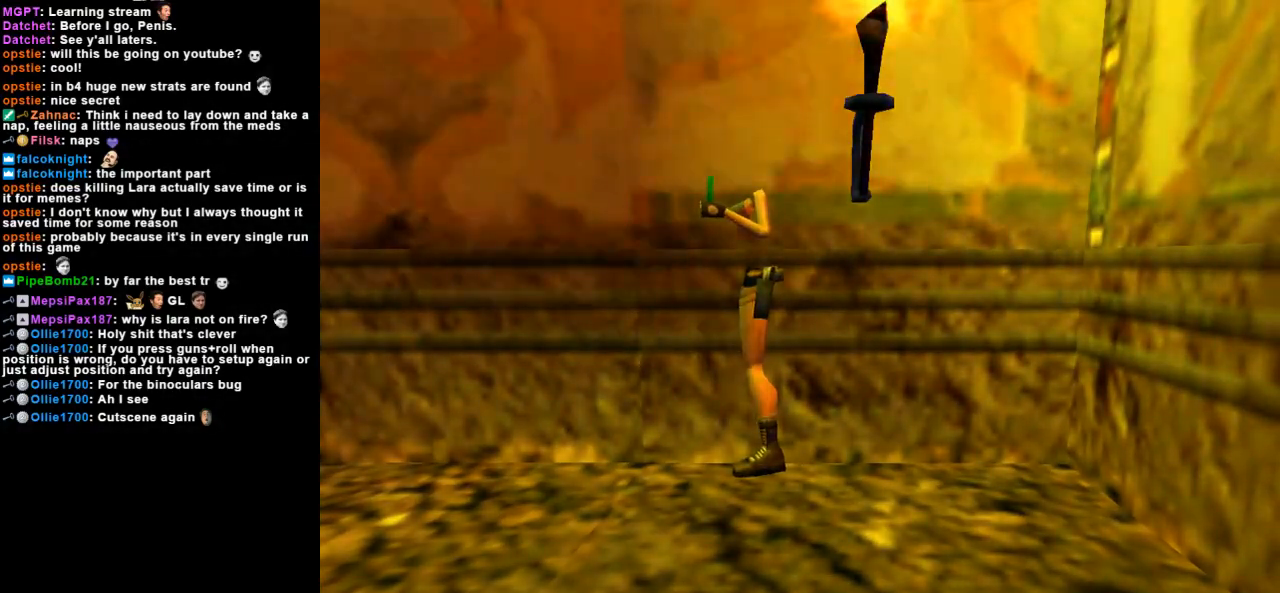
Gameplay with keyboard; each line is a JSON object with the keys held at the frame after it. "events" lists presses ("down") and releases ("up") of "action", "dash", "down", "duck", "flare", "guns", "inv", "jump", "left", "lmed", "look", "lstep", "pause", "right", "roll", "roll2", "rstep", "up" and "walk" between this image and that frame as [ms after this image, input, new state], when the widget could be followed in between. No other keys are recorded. Mouse input is not recorded. Key names are as the overlay labels them; some are game actions (e.g. jump) rather than physical keys.
{"keys": [], "events": []}
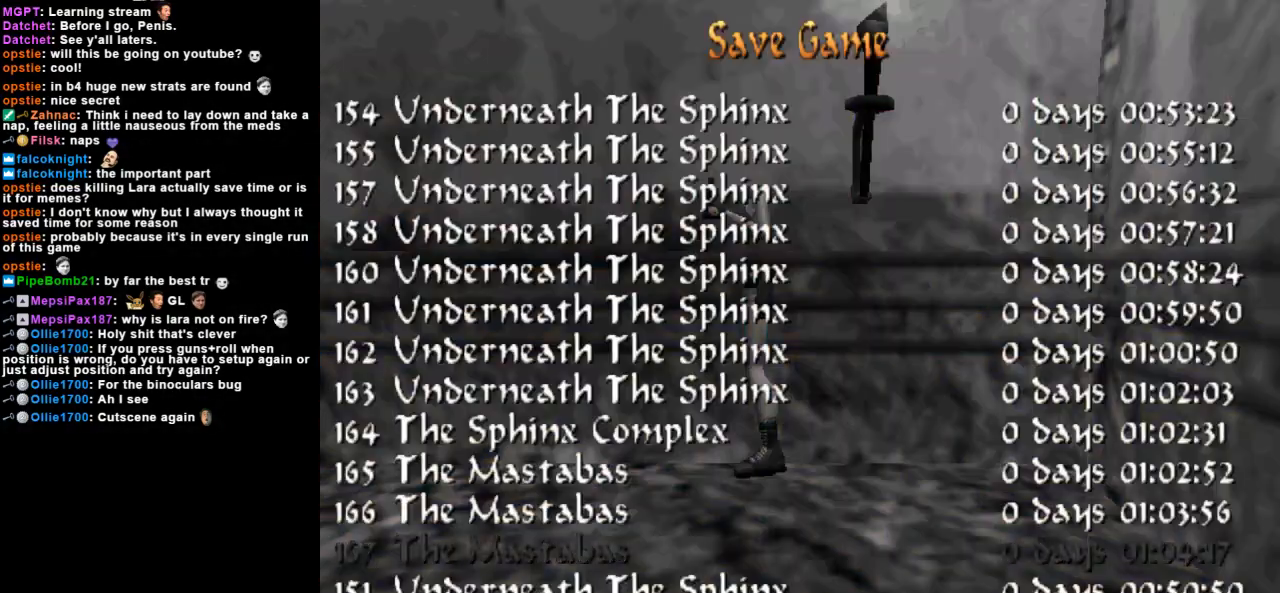
{"keys": [], "events": [[300, "down", "down"], [400, "down", "up"]]}
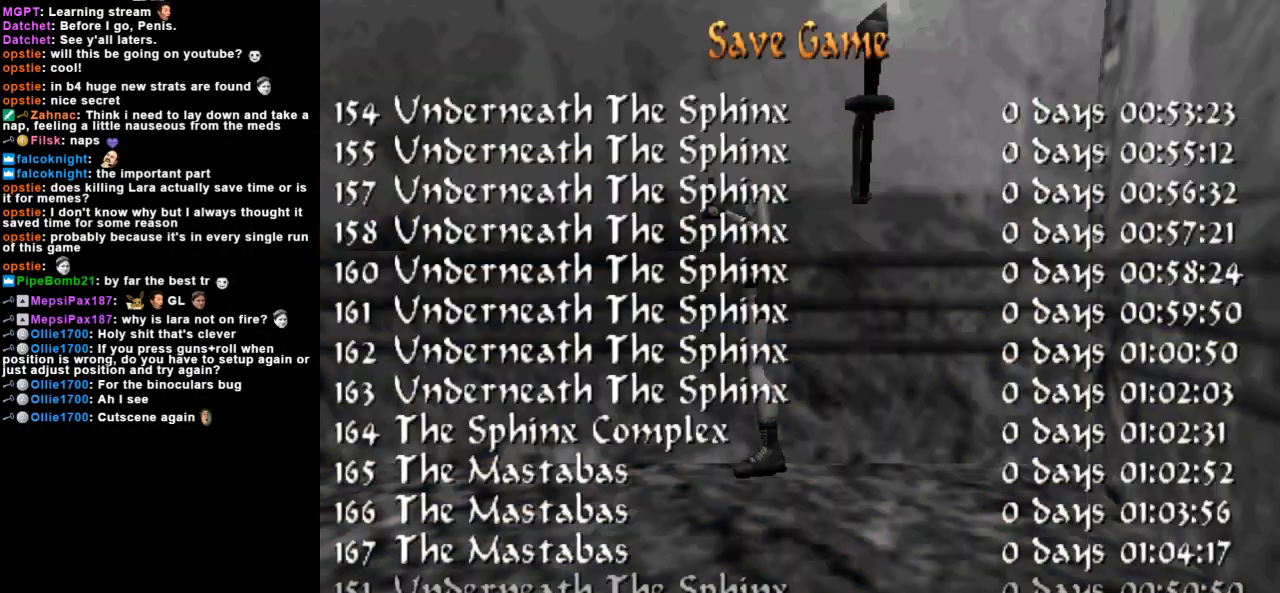
{"keys": [], "events": []}
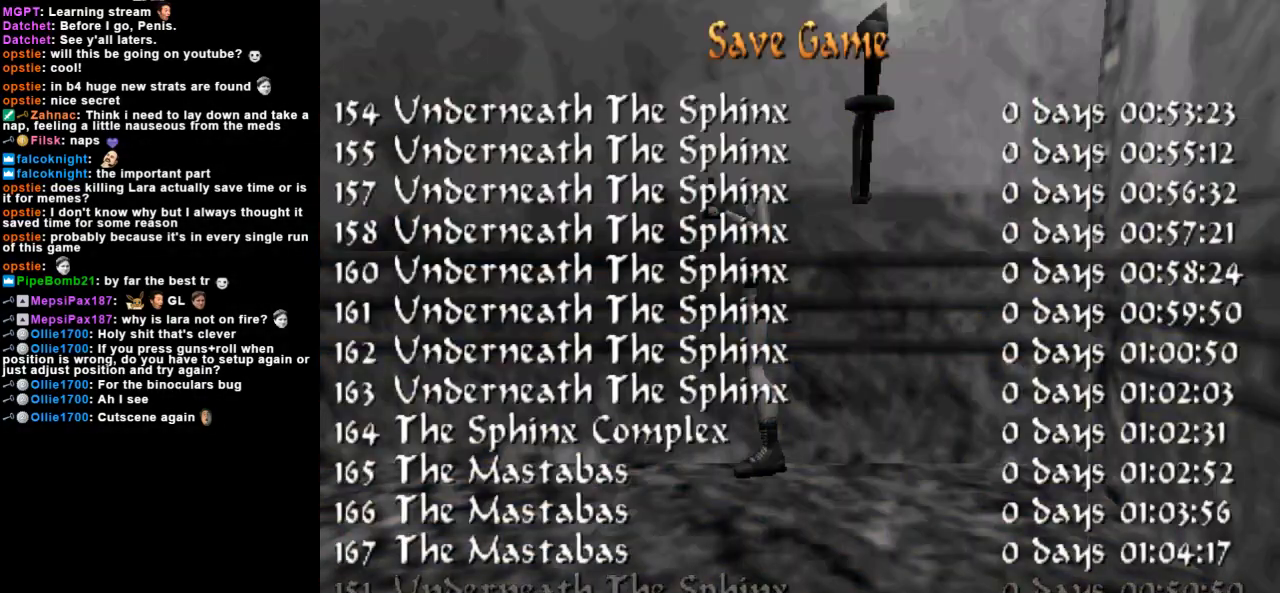
{"keys": [], "events": []}
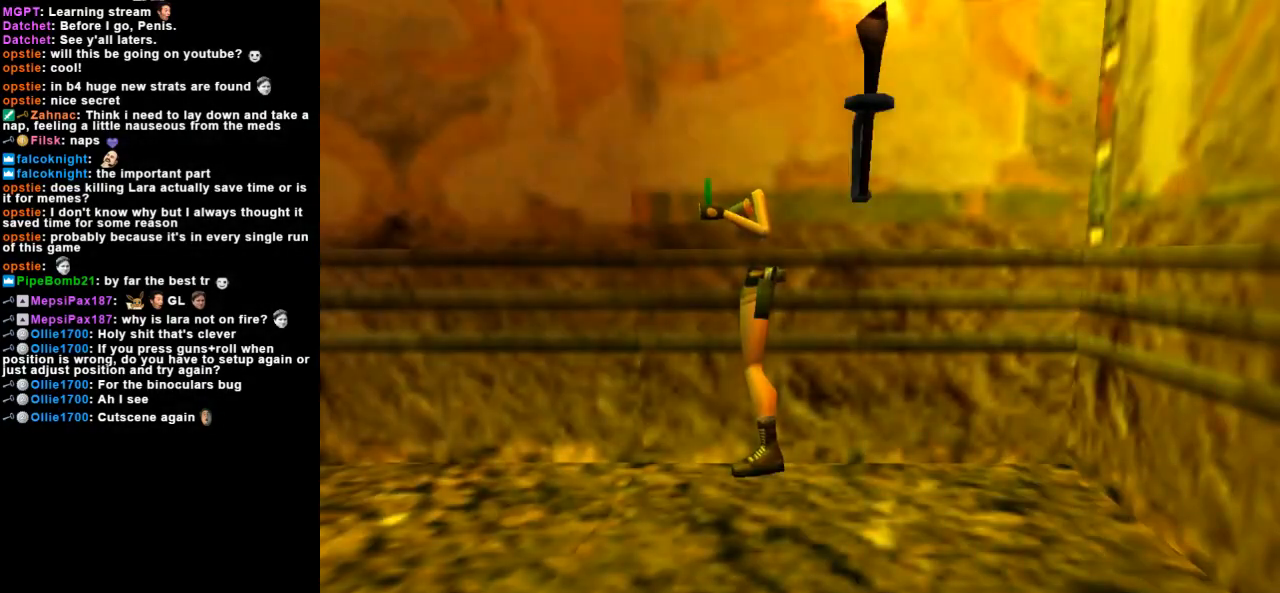
{"keys": [], "events": []}
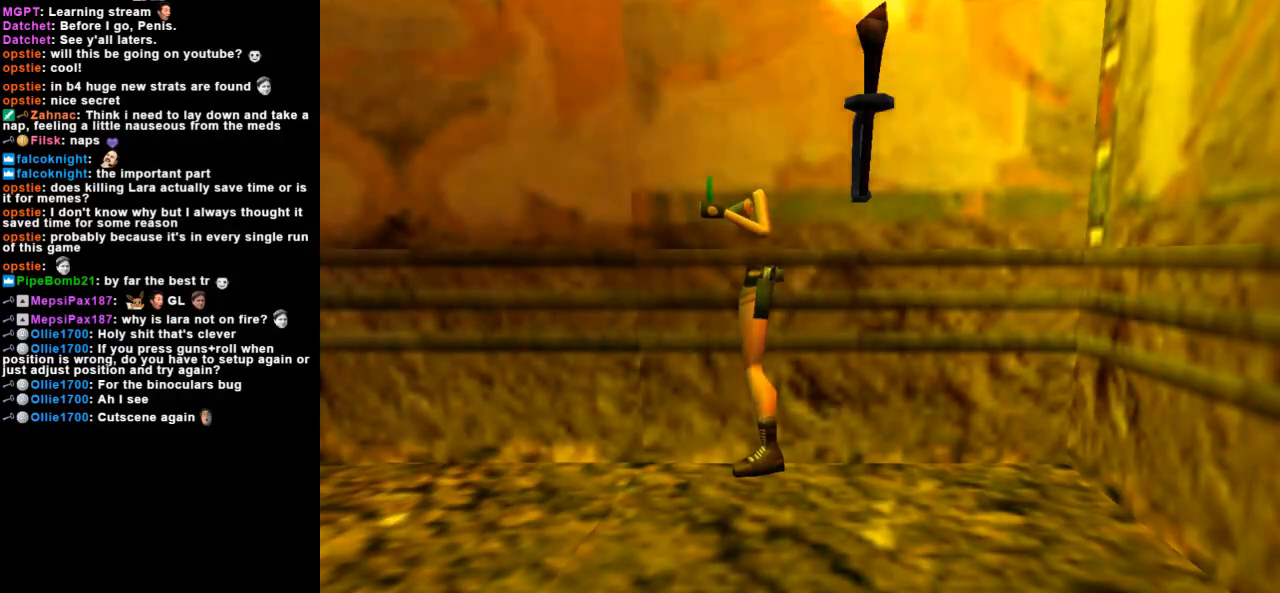
{"keys": [], "events": []}
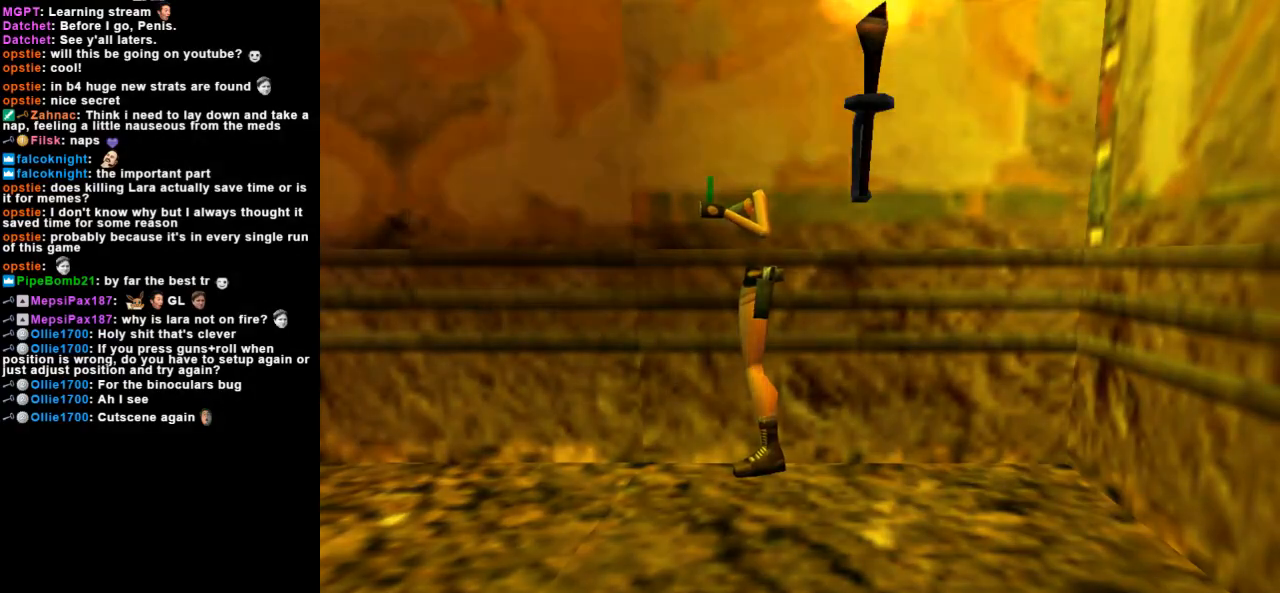
{"keys": [], "events": []}
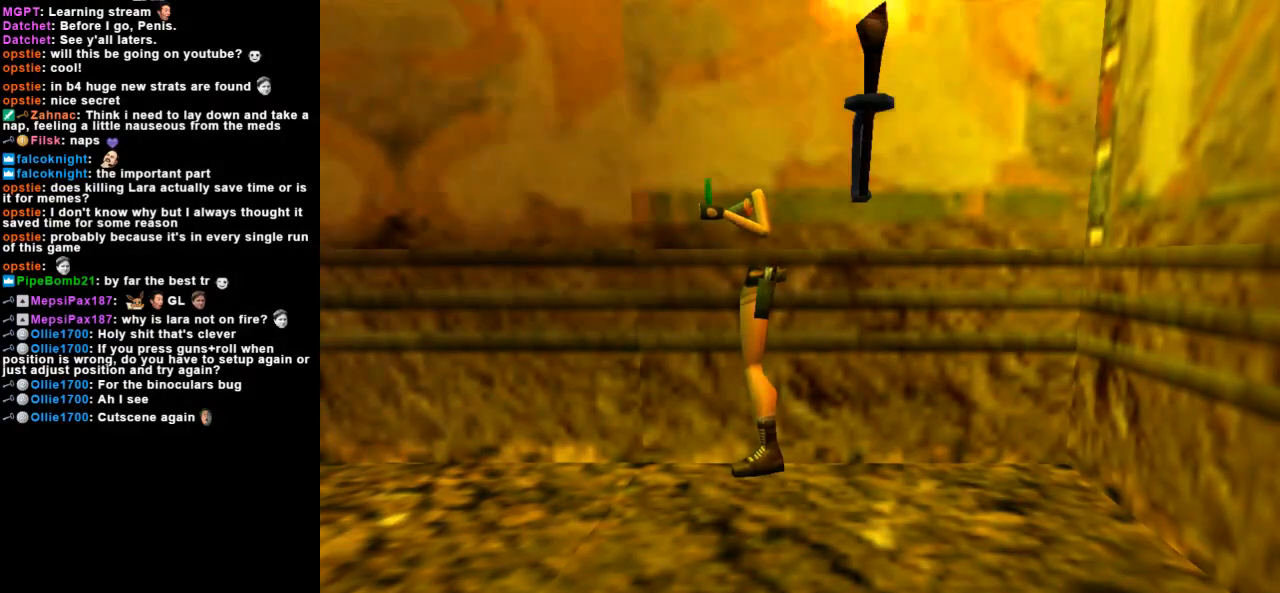
{"keys": [], "events": []}
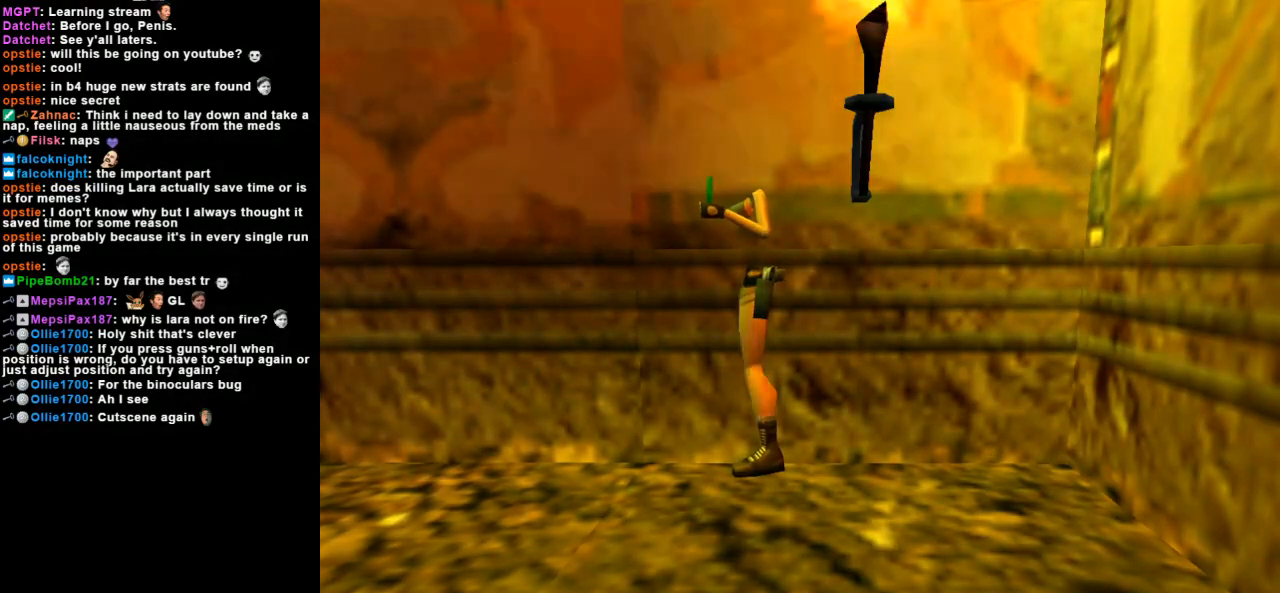
{"keys": [], "events": []}
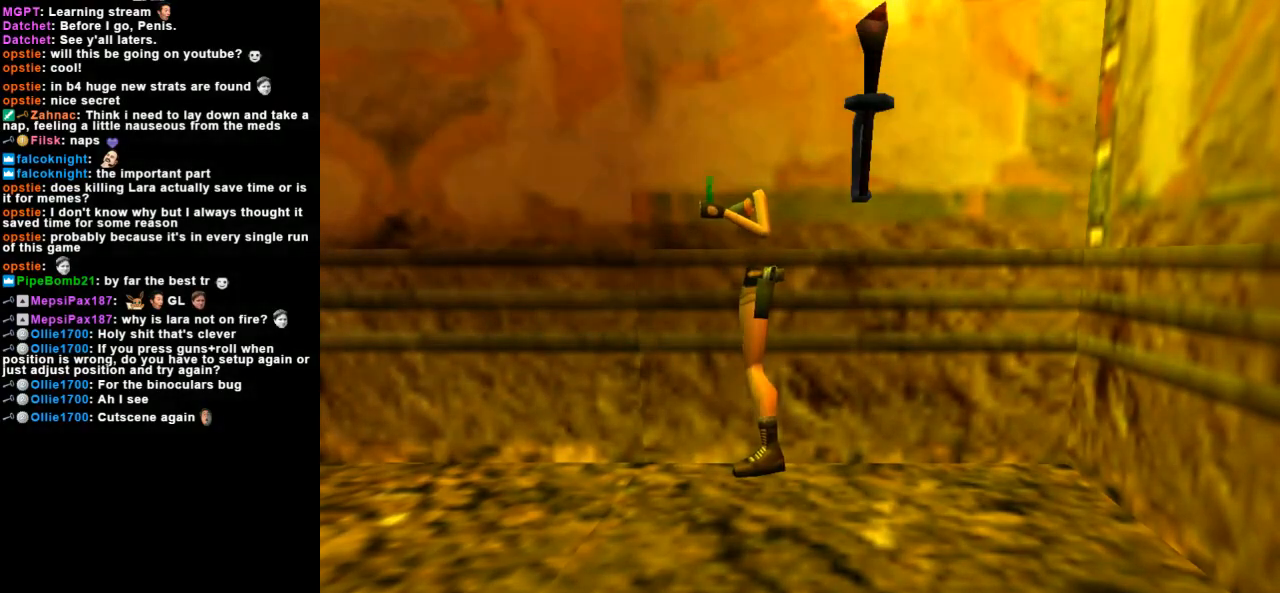
{"keys": [], "events": []}
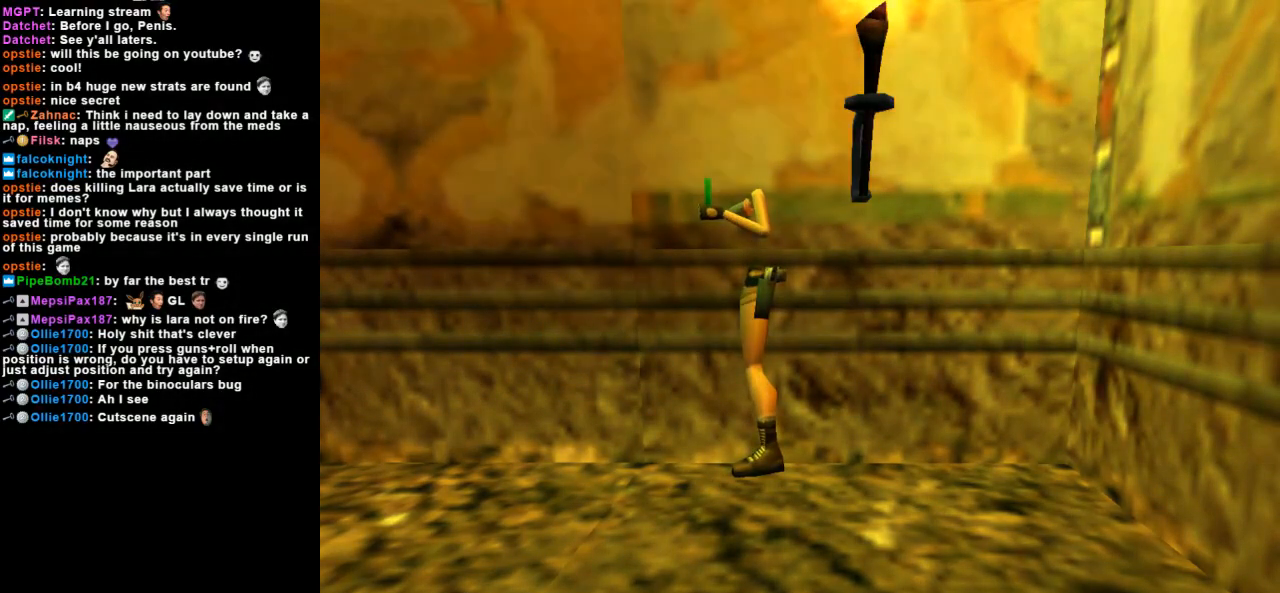
{"keys": [], "events": []}
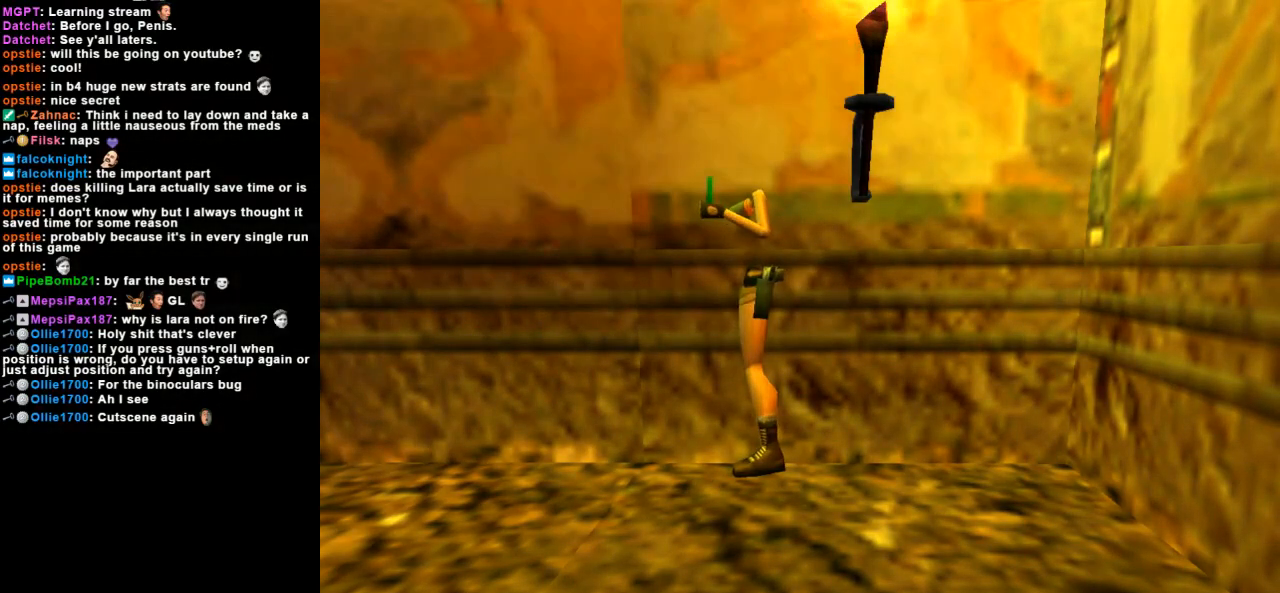
{"keys": [], "events": [[100, "inv", "down"], [167, "inv", "up"]]}
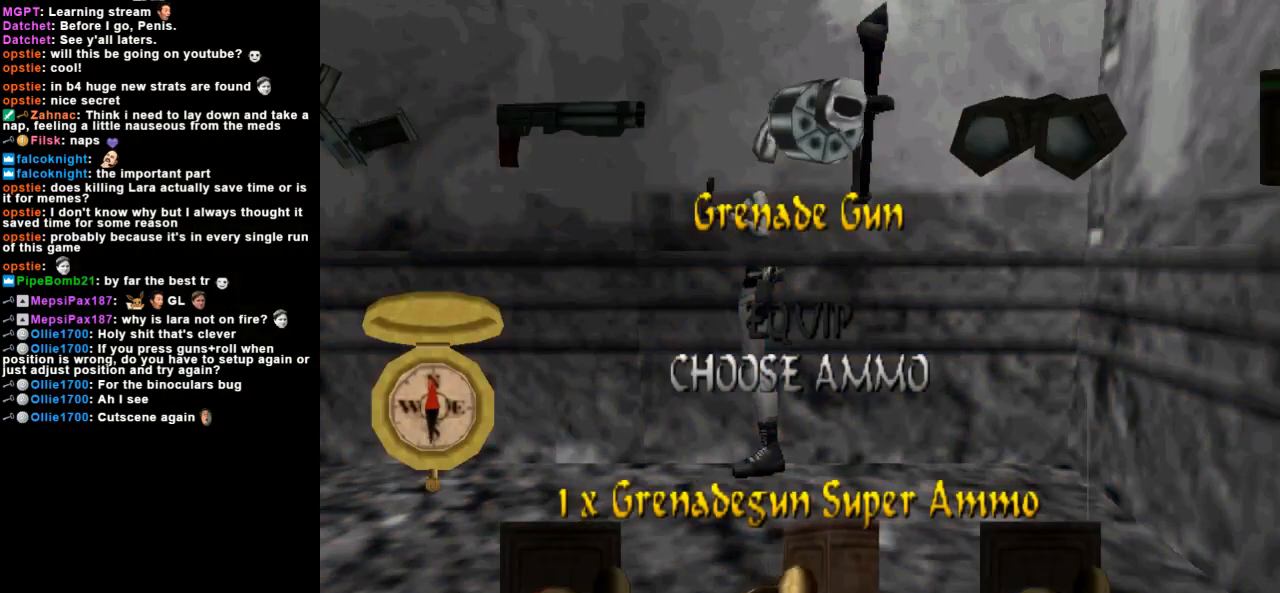
{"keys": [], "events": []}
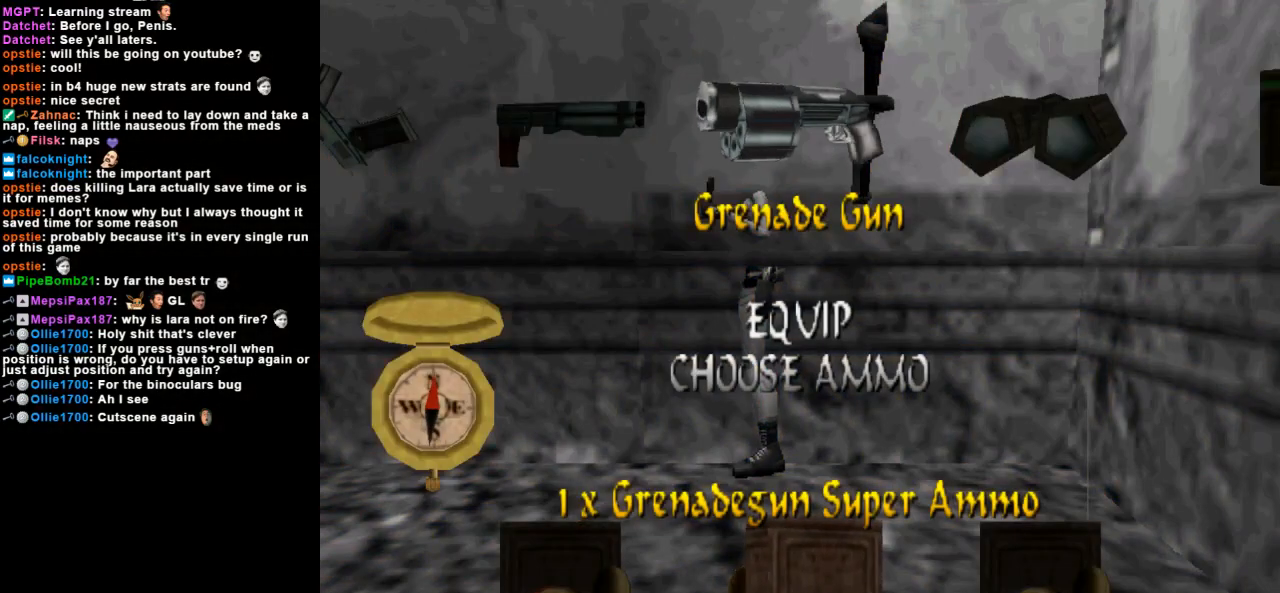
{"keys": [], "events": [[267, "right", "down"], [367, "right", "up"]]}
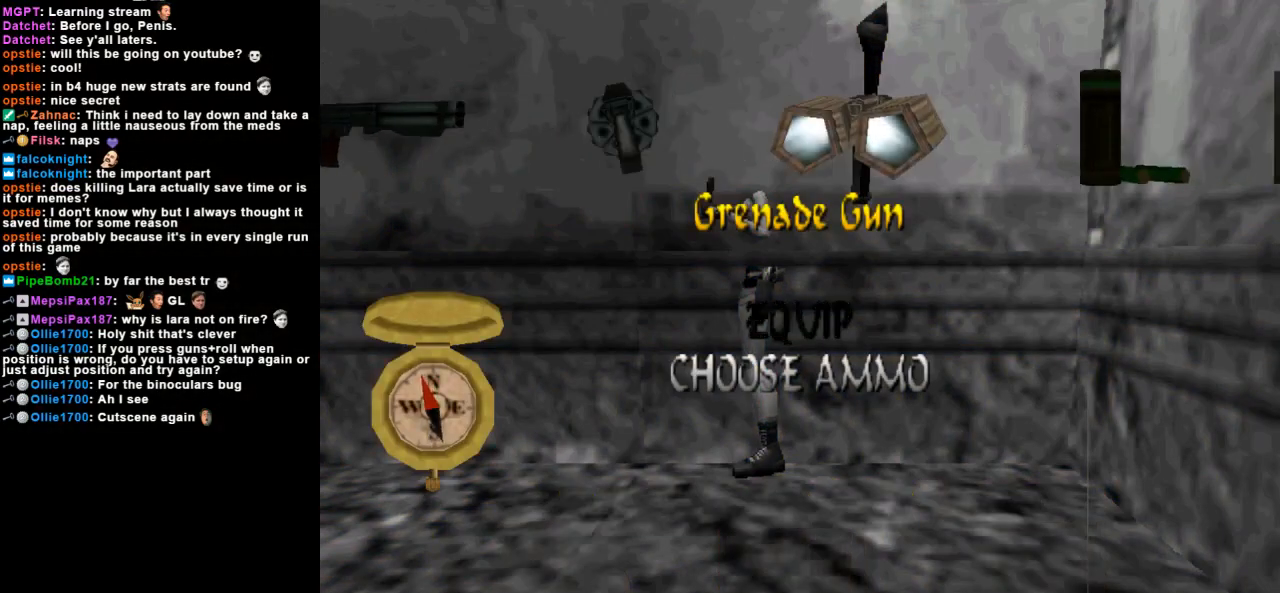
{"keys": [], "events": []}
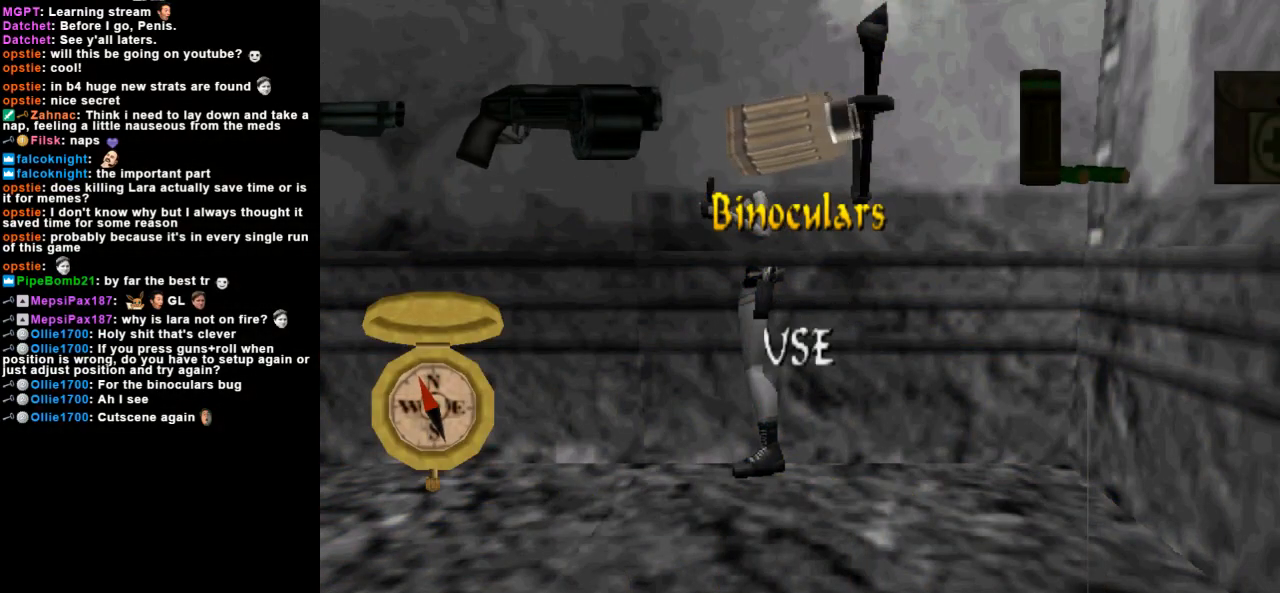
{"keys": [], "events": [[67, "left", "down"], [233, "left", "up"]]}
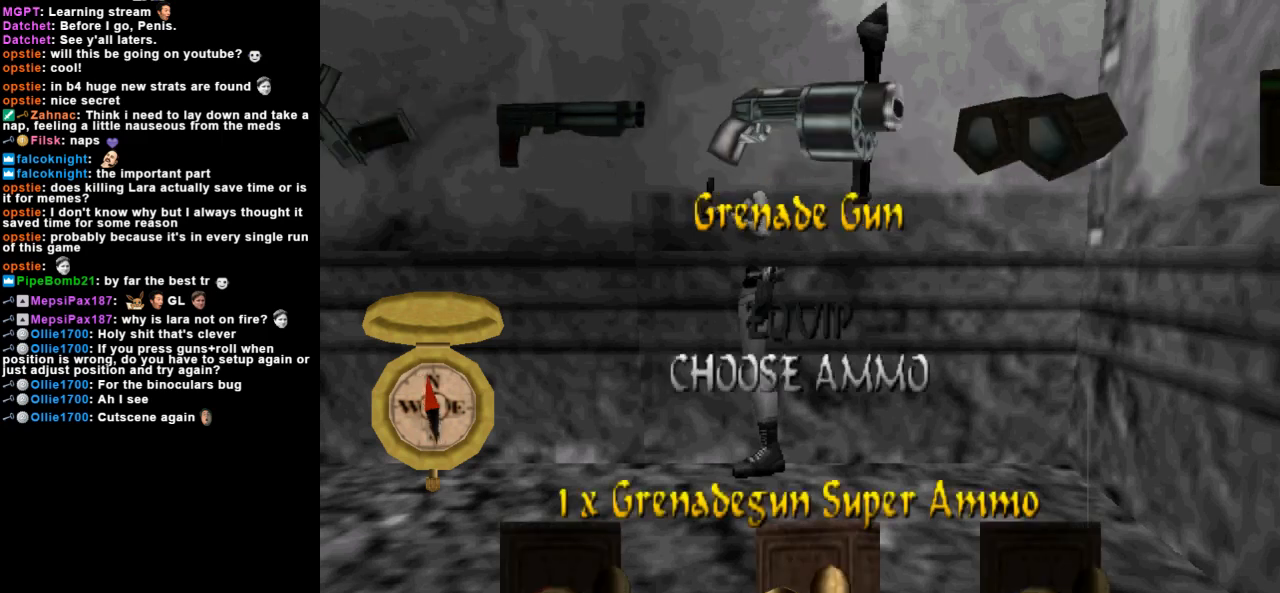
{"keys": [], "events": []}
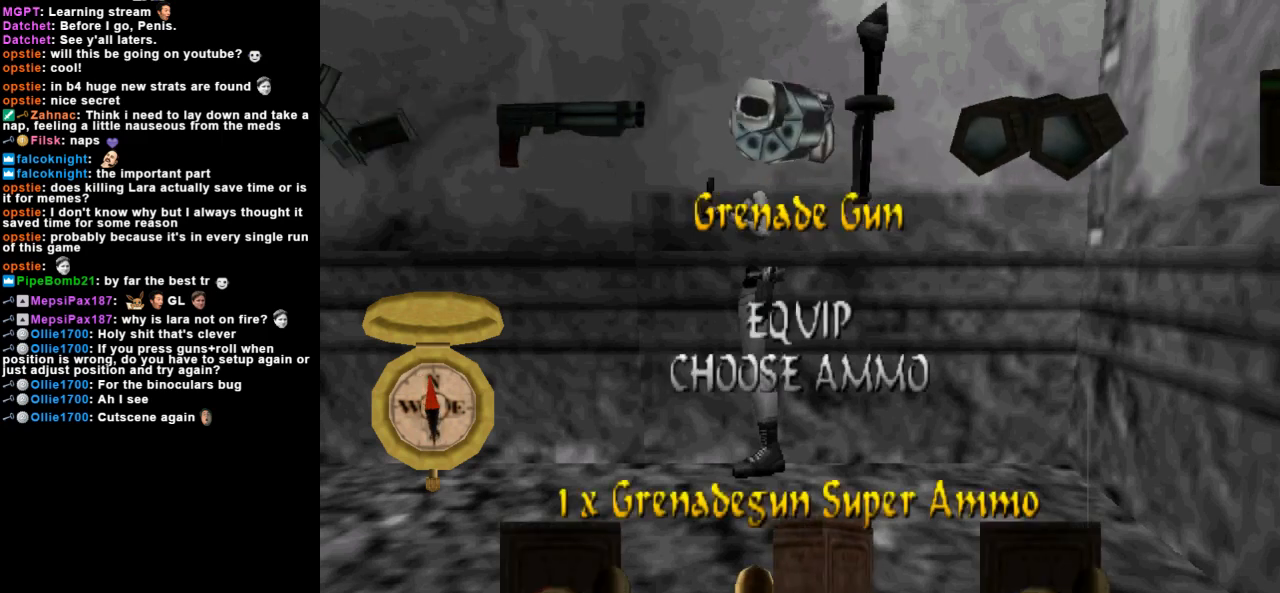
{"keys": [], "events": []}
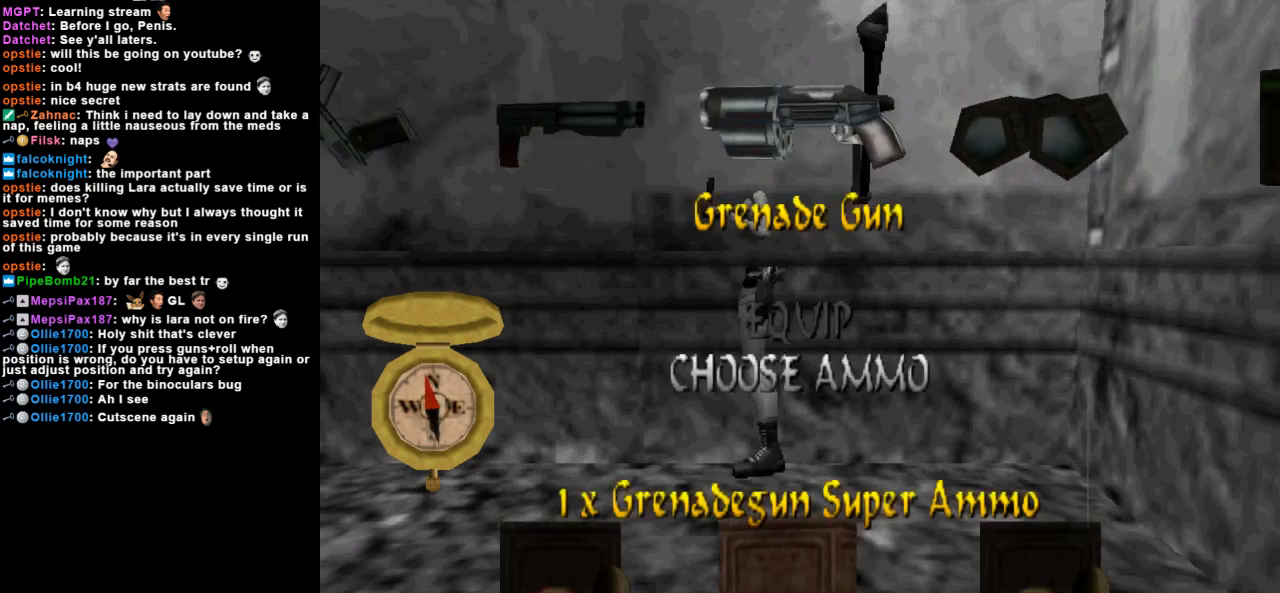
{"keys": ["right"], "events": [[500, "right", "down"]]}
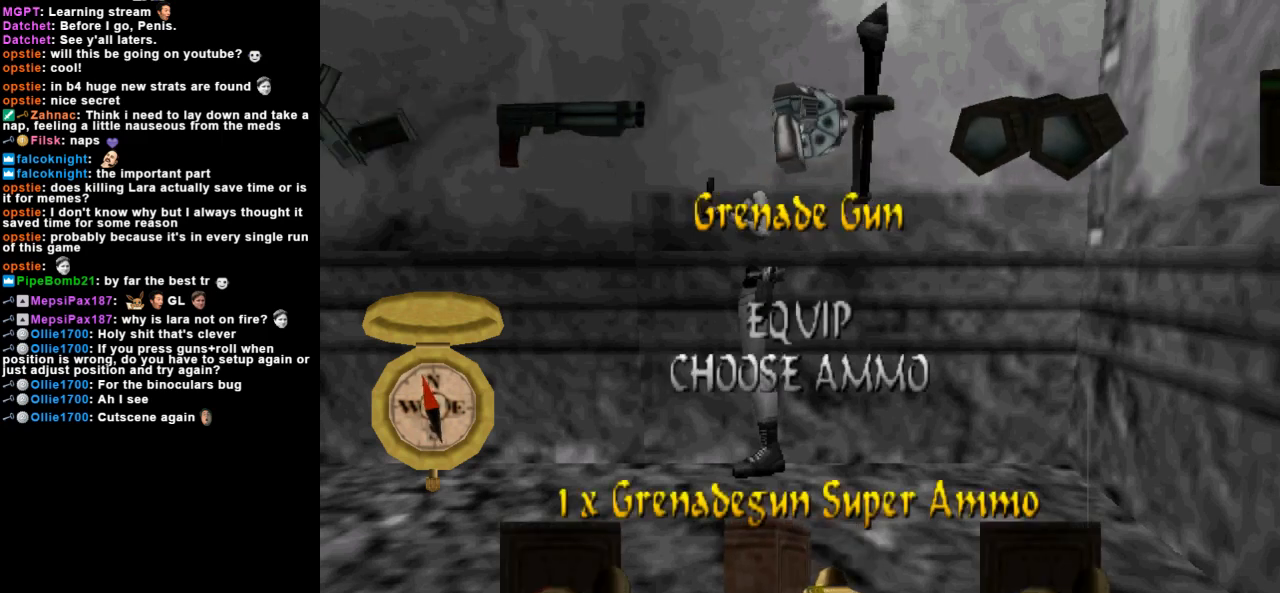
{"keys": [], "events": [[100, "right", "up"]]}
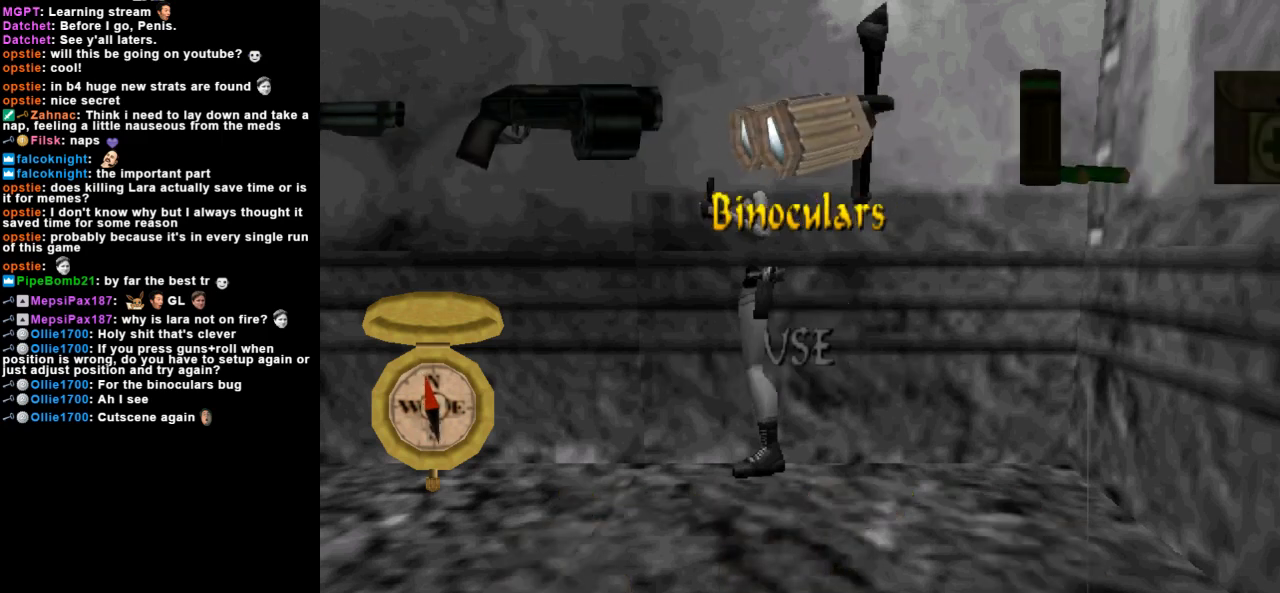
{"keys": [], "events": []}
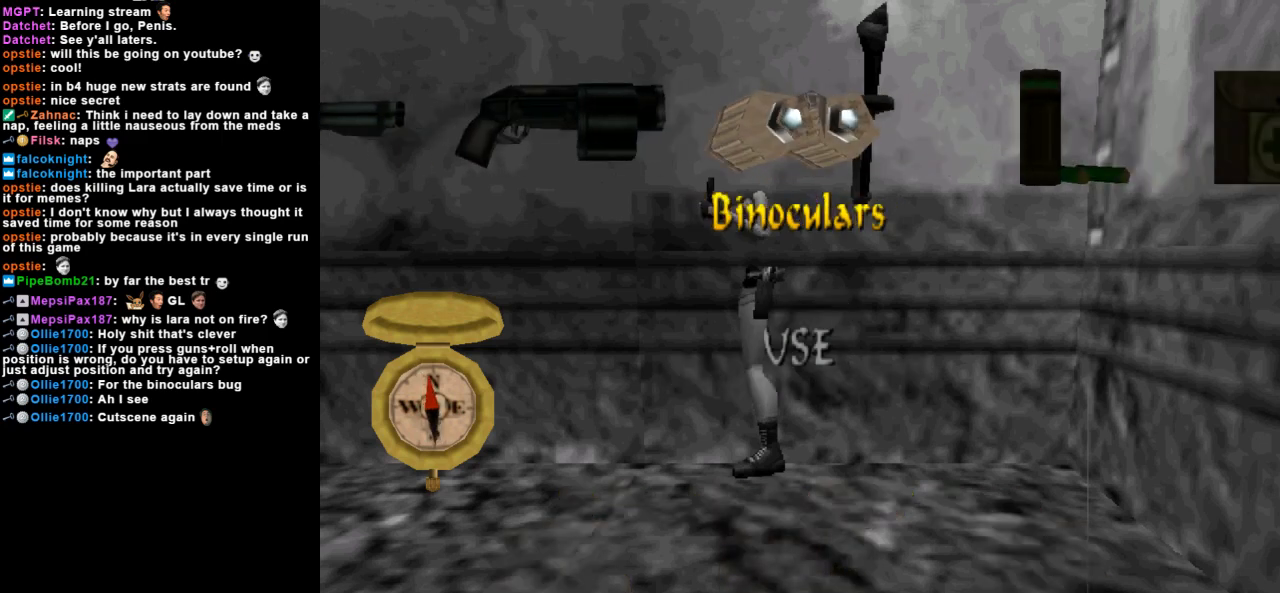
{"keys": ["action"], "events": [[467, "action", "down"]]}
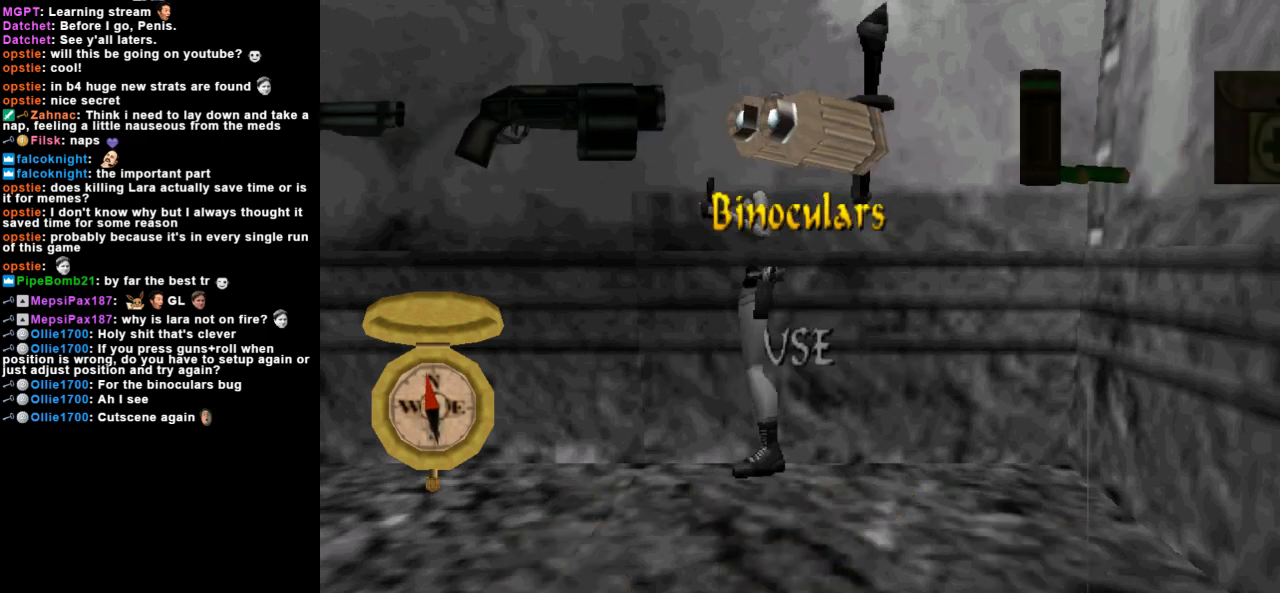
{"keys": [], "events": [[67, "action", "up"]]}
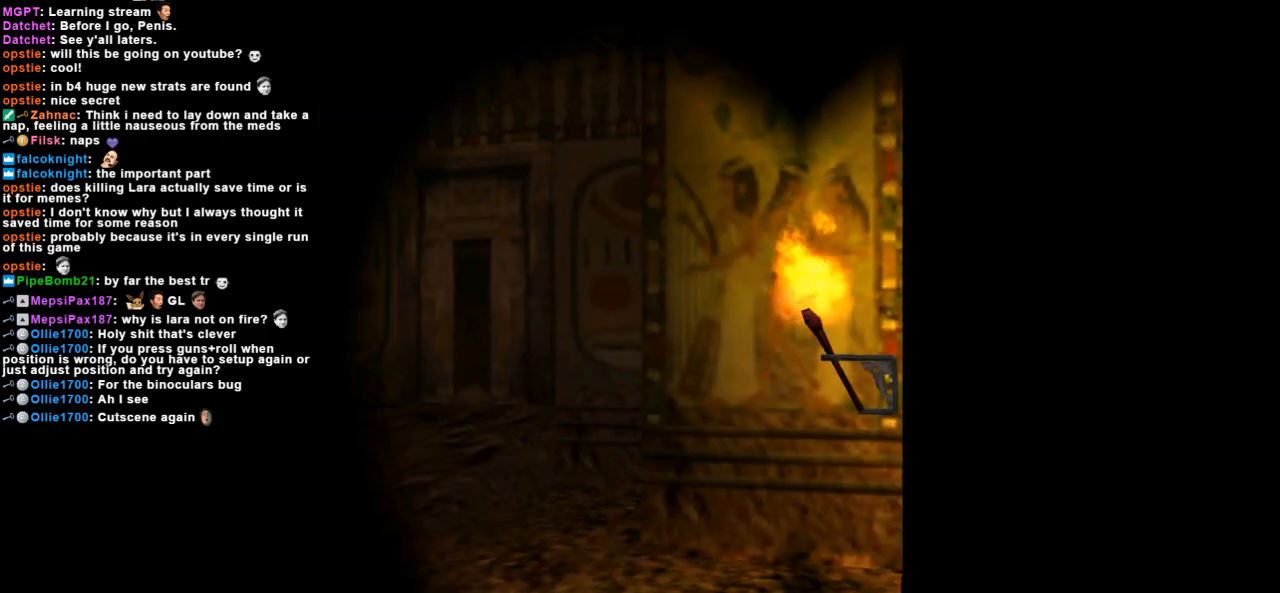
{"keys": [], "events": []}
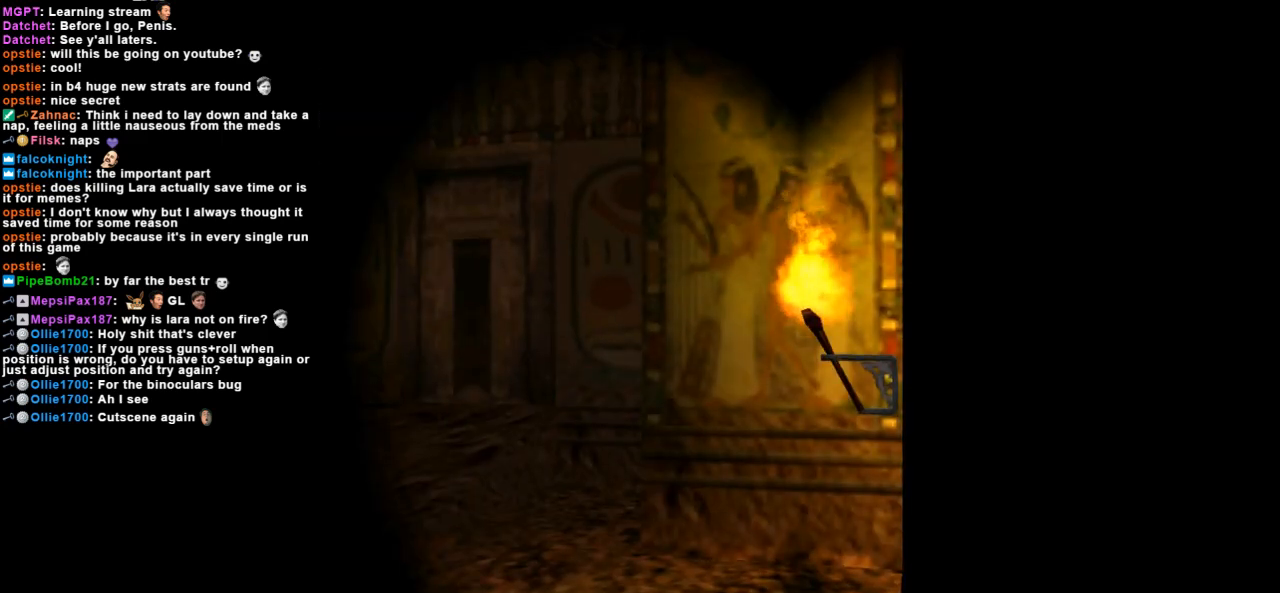
{"keys": ["right"], "events": [[33, "right", "down"]]}
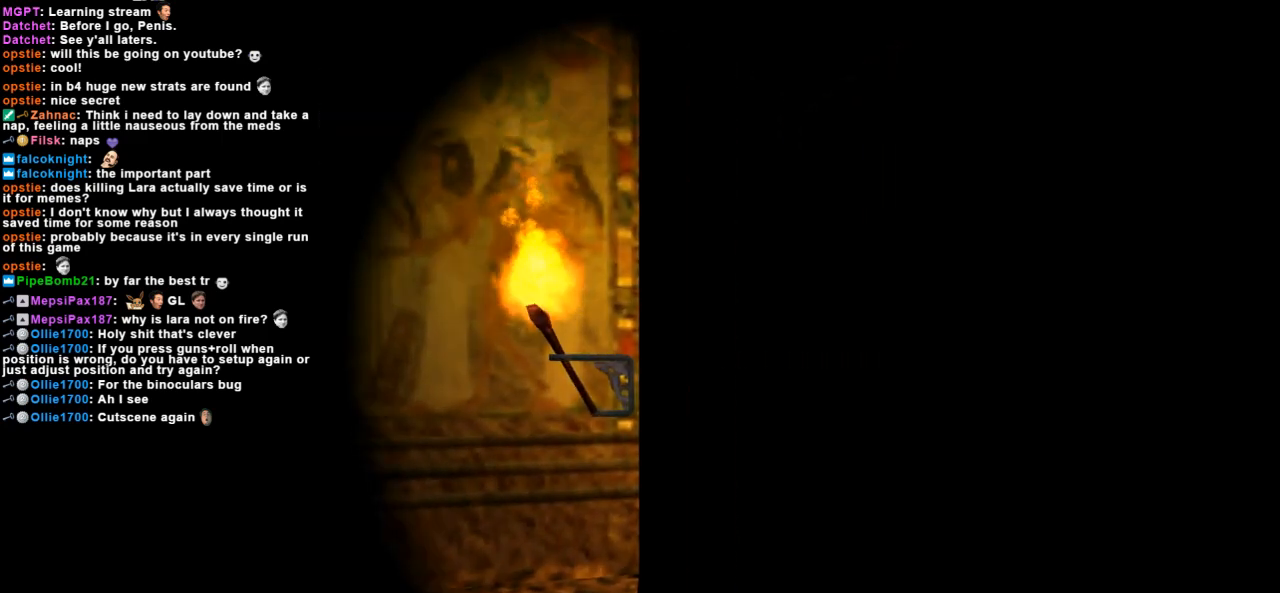
{"keys": [], "events": [[133, "right", "up"]]}
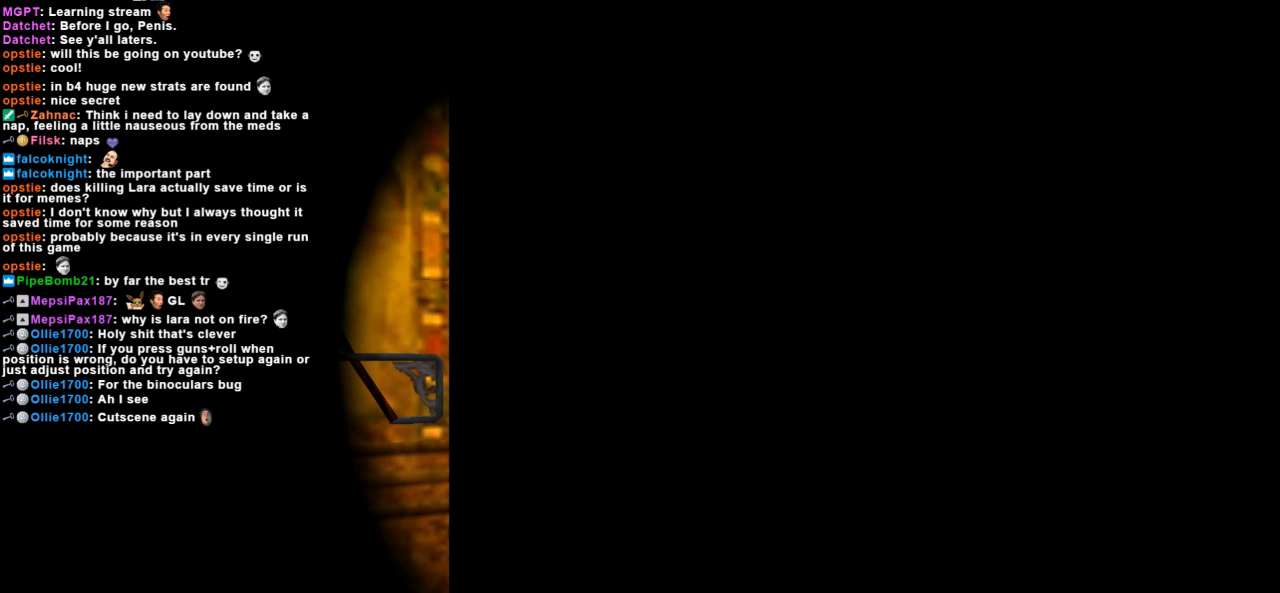
{"keys": [], "events": [[67, "left", "down"], [167, "left", "up"]]}
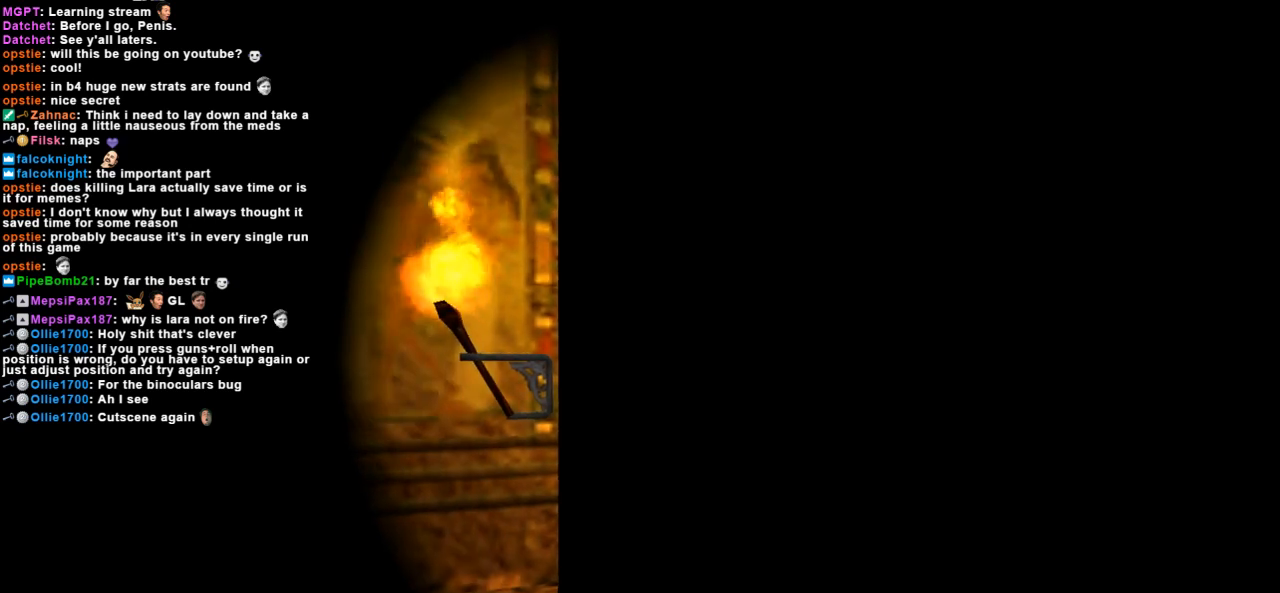
{"keys": [], "events": []}
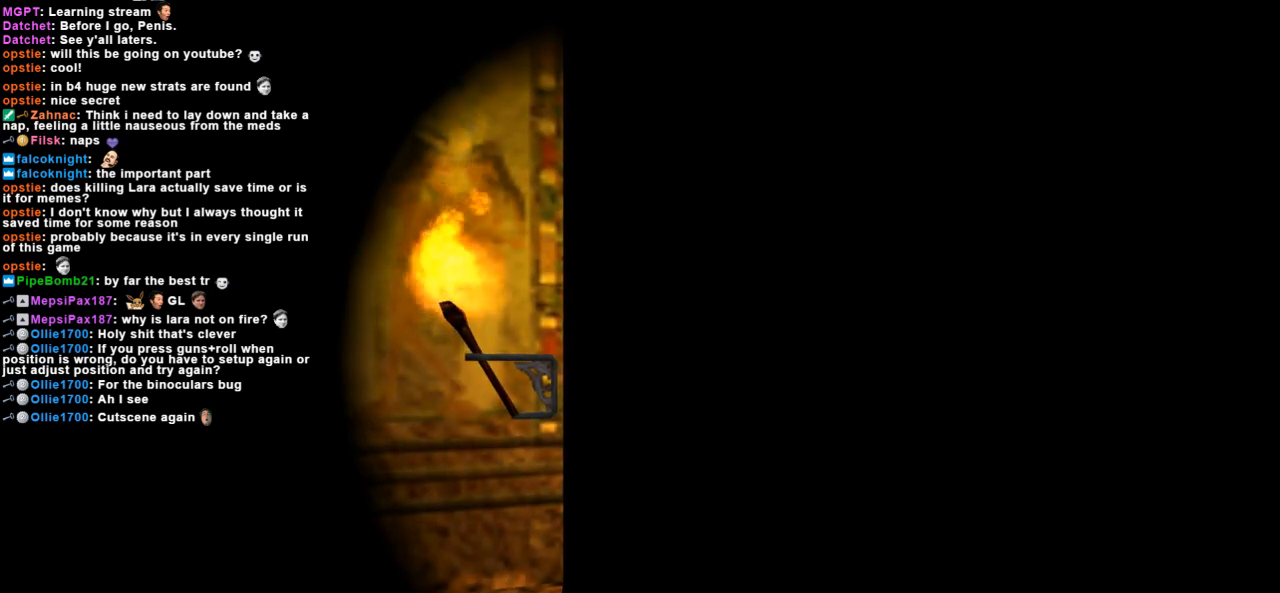
{"keys": [], "events": []}
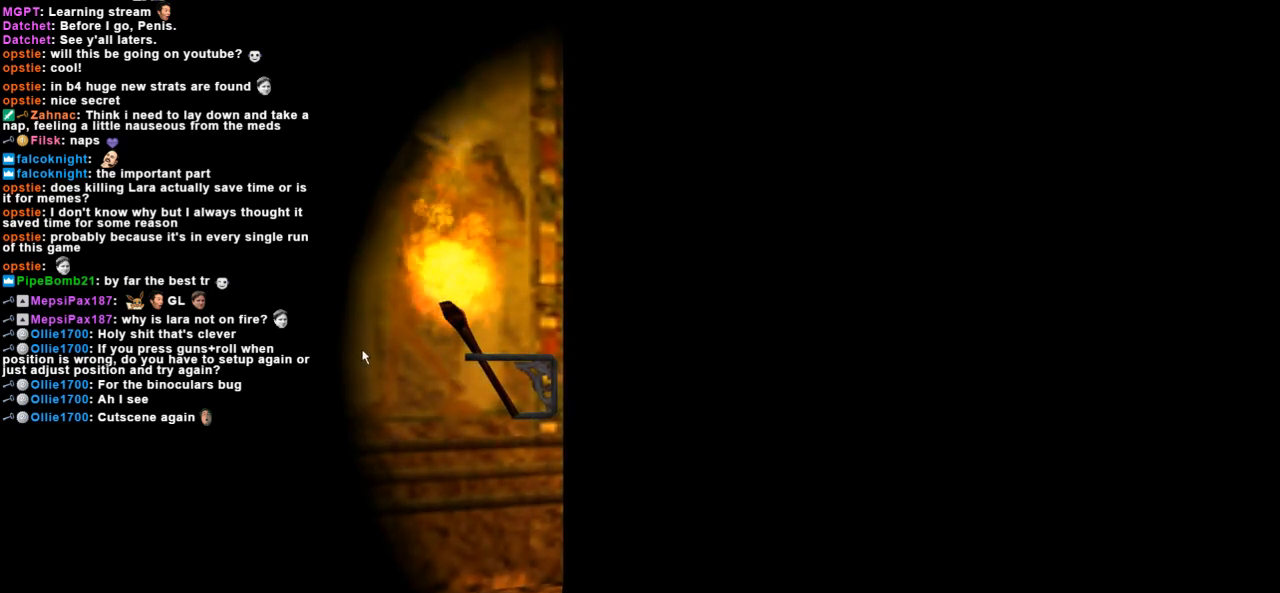
{"keys": [], "events": []}